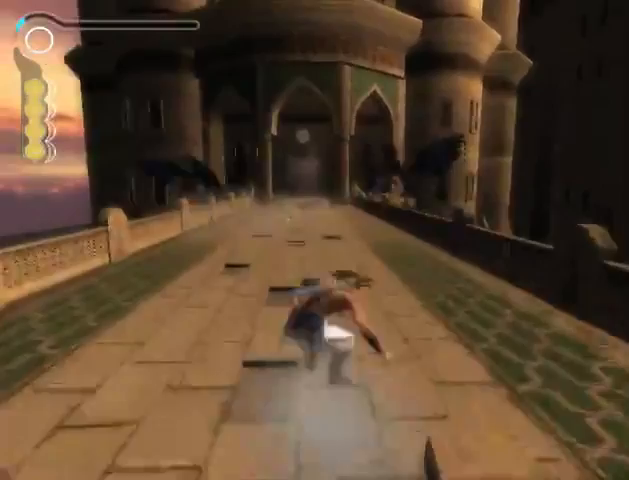
Gameplay with a controller (Xbox layout); each line is a JSON object with the inputs held at the frame after it. "events" lists button and stick changes between this image and that frame as [ms after this image, input, new state], when the widget could be followed in between. Not read: L3 R3.
{"buttons": [], "left_stick": "up", "right_stick": "center", "events": []}
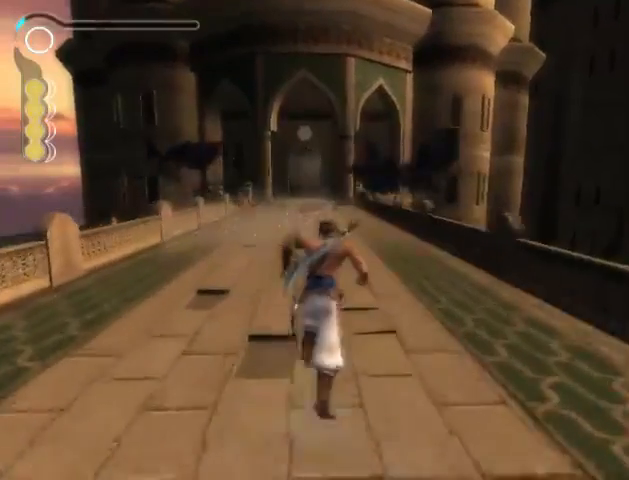
{"buttons": [], "left_stick": "up", "right_stick": "center", "events": []}
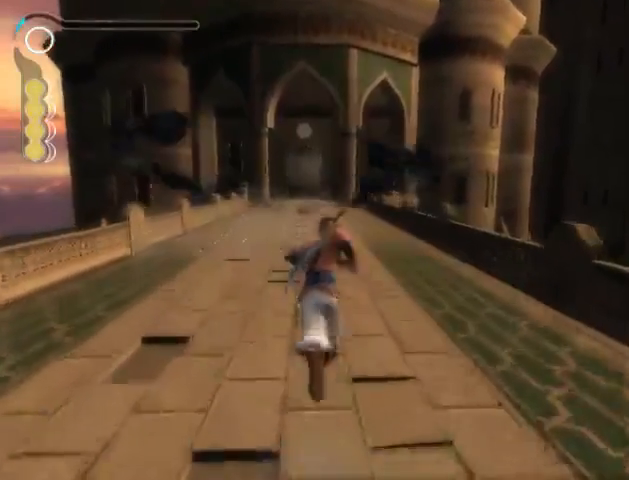
{"buttons": [], "left_stick": "up", "right_stick": "center", "events": []}
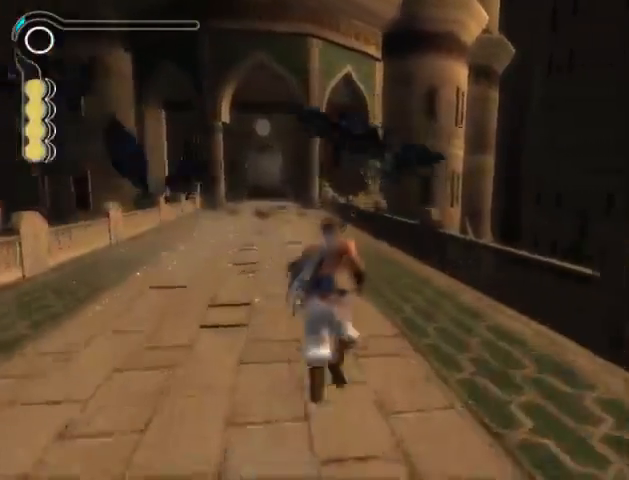
{"buttons": ["A"], "left_stick": "up", "right_stick": "center", "events": [[233, "A", "down"], [300, "A", "up"], [367, "A", "down"], [467, "A", "up"], [500, "A", "down"]]}
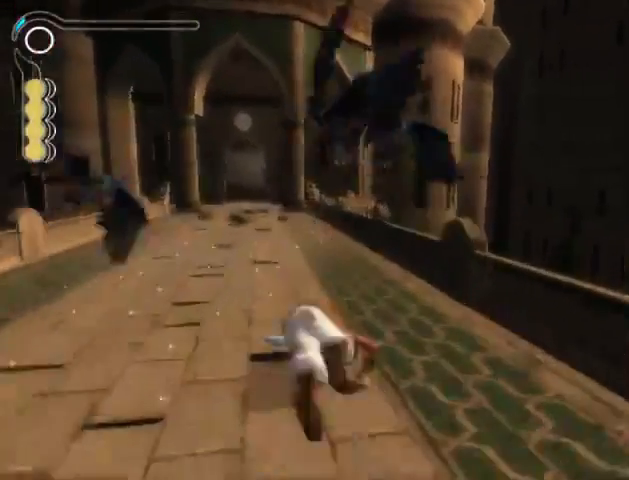
{"buttons": [], "left_stick": "up", "right_stick": "center", "events": [[67, "A", "up"], [167, "A", "down"], [200, "A", "up"], [300, "A", "down"], [367, "A", "up"], [400, "A", "down"], [467, "A", "up"]]}
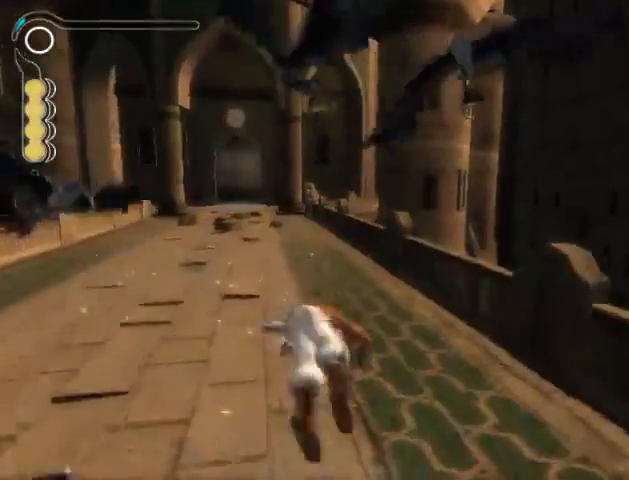
{"buttons": [], "left_stick": "up", "right_stick": "center", "events": [[33, "A", "down"], [100, "A", "up"], [267, "A", "down"], [500, "A", "up"]]}
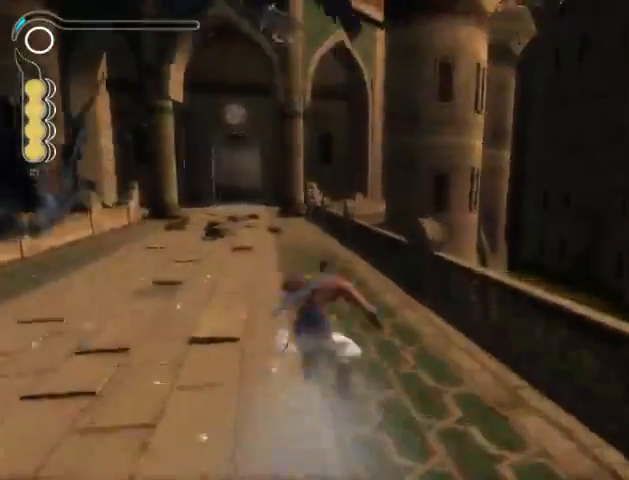
{"buttons": ["A"], "left_stick": "up", "right_stick": "center", "events": [[67, "A", "down"], [133, "A", "up"], [200, "A", "down"], [267, "A", "up"], [467, "A", "down"]]}
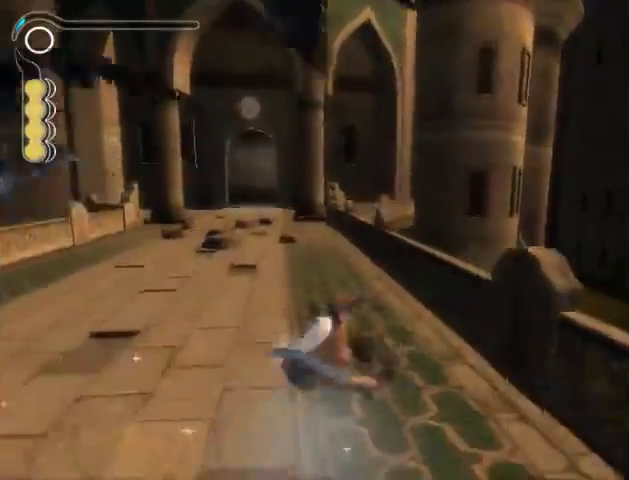
{"buttons": ["A"], "left_stick": "up", "right_stick": "center", "events": [[33, "A", "up"], [100, "A", "down"], [167, "A", "up"], [233, "A", "down"], [300, "A", "up"], [500, "A", "down"]]}
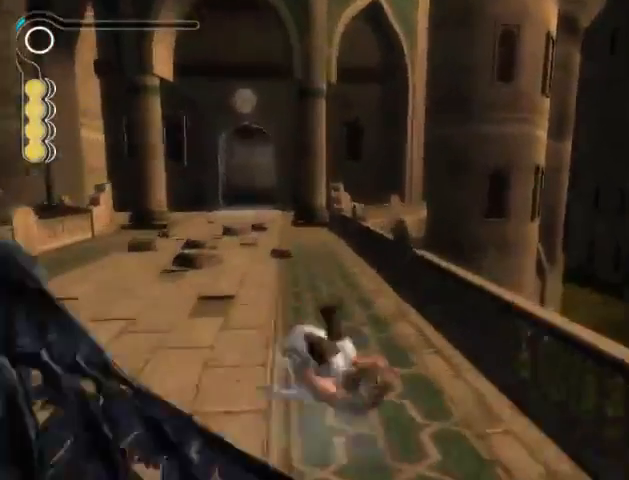
{"buttons": ["A"], "left_stick": "up", "right_stick": "center", "events": [[67, "A", "up"], [100, "A", "down"]]}
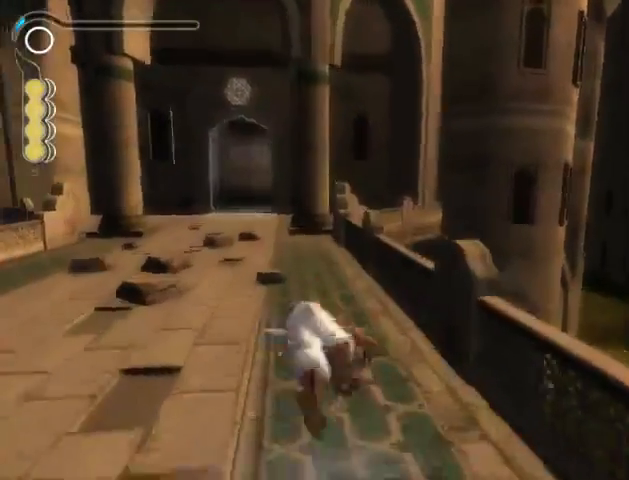
{"buttons": [], "left_stick": "up", "right_stick": "center", "events": [[200, "A", "up"], [267, "A", "down"], [333, "A", "up"], [400, "A", "down"], [500, "A", "up"]]}
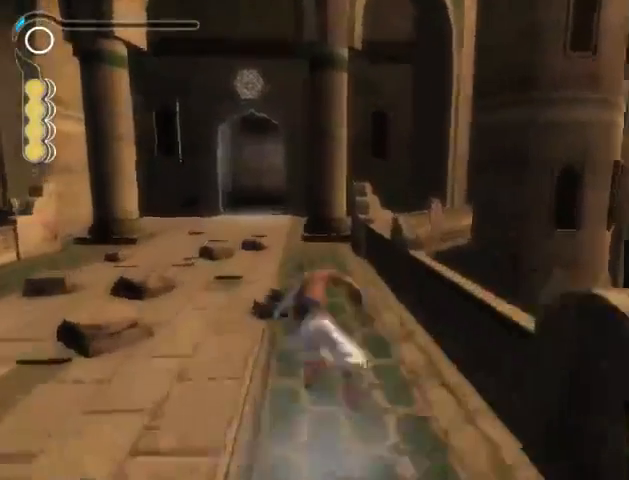
{"buttons": ["A"], "left_stick": "up", "right_stick": "center", "events": [[33, "A", "down"], [67, "A", "up"], [167, "A", "down"], [233, "A", "up"], [433, "A", "down"]]}
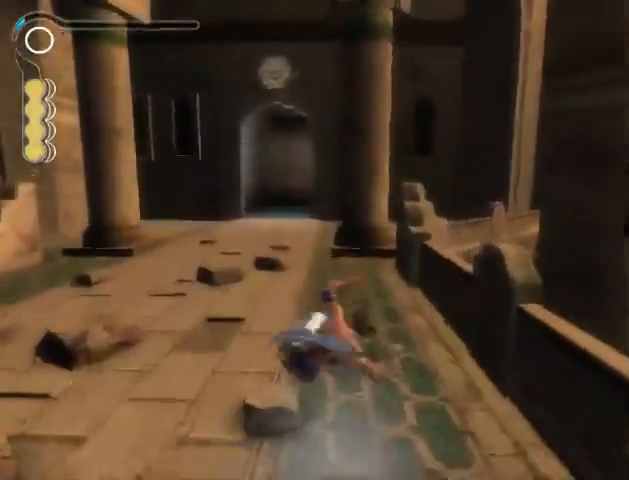
{"buttons": ["A"], "left_stick": "up", "right_stick": "center", "events": []}
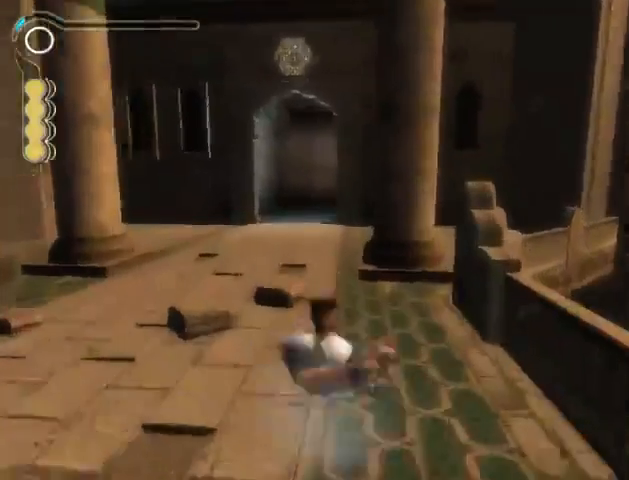
{"buttons": ["A"], "left_stick": "up", "right_stick": "center", "events": [[300, "A", "up"], [367, "A", "down"], [433, "A", "up"], [500, "A", "down"]]}
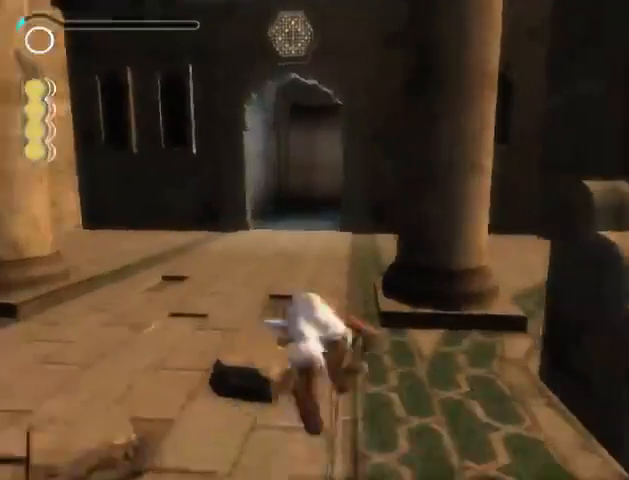
{"buttons": [], "left_stick": "up", "right_stick": "center", "events": [[467, "A", "up"]]}
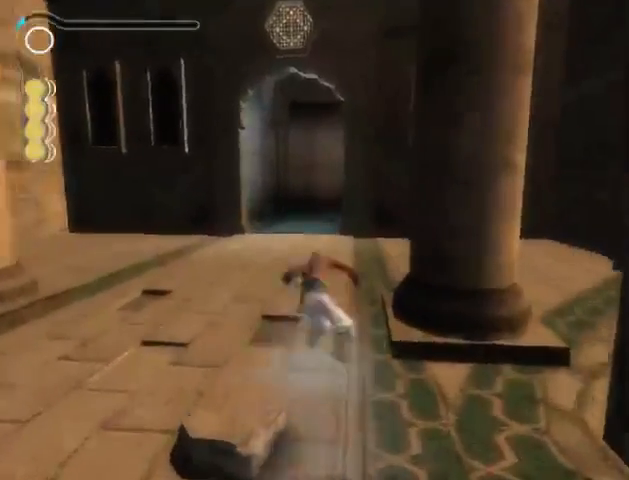
{"buttons": ["A"], "left_stick": "up", "right_stick": "center", "events": [[133, "A", "down"], [200, "A", "up"], [267, "A", "down"], [300, "A", "up"], [367, "A", "down"], [433, "A", "up"], [500, "A", "down"]]}
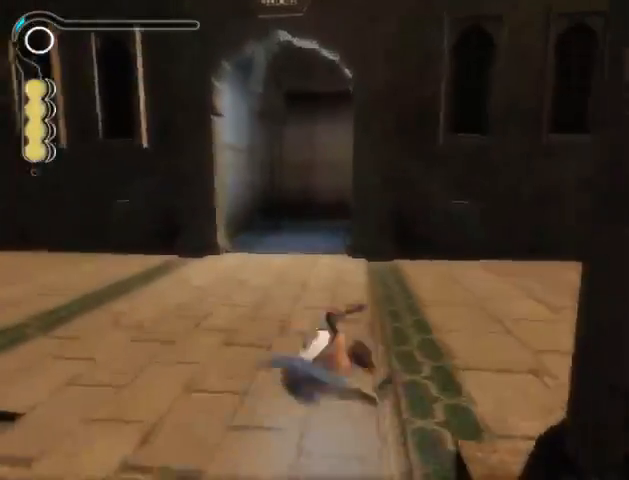
{"buttons": [], "left_stick": "up", "right_stick": "center", "events": [[67, "A", "up"], [167, "A", "down"], [333, "A", "up"]]}
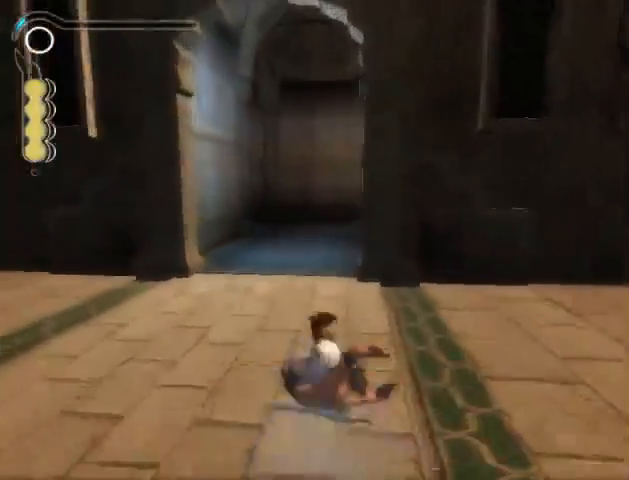
{"buttons": ["A"], "left_stick": "up", "right_stick": "center", "events": [[67, "A", "down"], [133, "A", "up"], [200, "A", "down"], [267, "A", "up"], [333, "A", "down"], [400, "A", "up"], [467, "A", "down"]]}
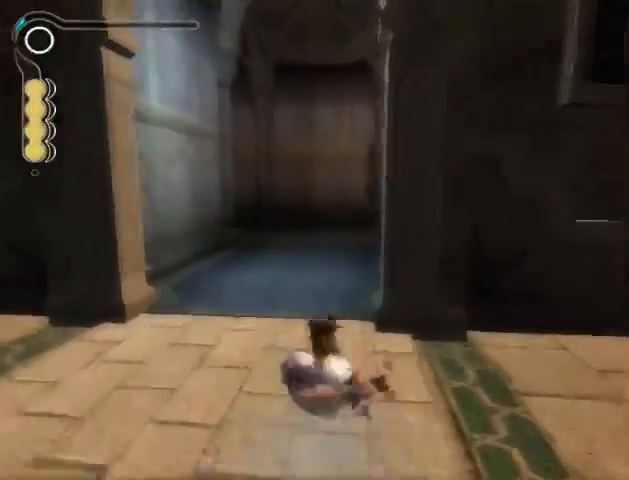
{"buttons": ["A"], "left_stick": "up", "right_stick": "center", "events": [[67, "A", "up"], [133, "A", "down"], [333, "A", "up"], [400, "A", "down"], [467, "A", "up"], [500, "A", "down"]]}
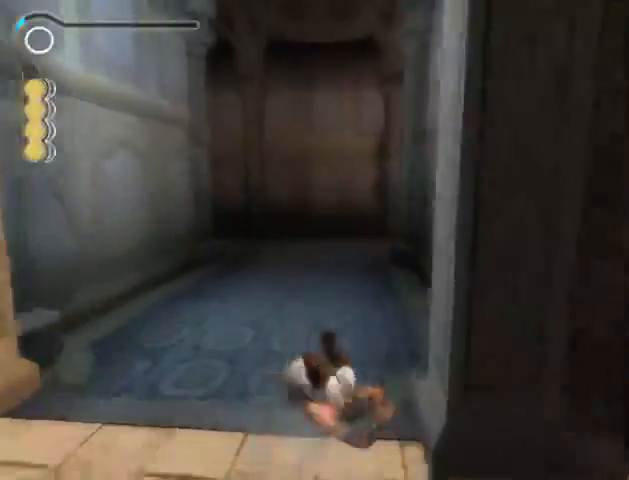
{"buttons": [], "left_stick": "up", "right_stick": "down-right", "events": [[100, "A", "up"], [433, "right_stick", "right"], [500, "right_stick", "down-right"]]}
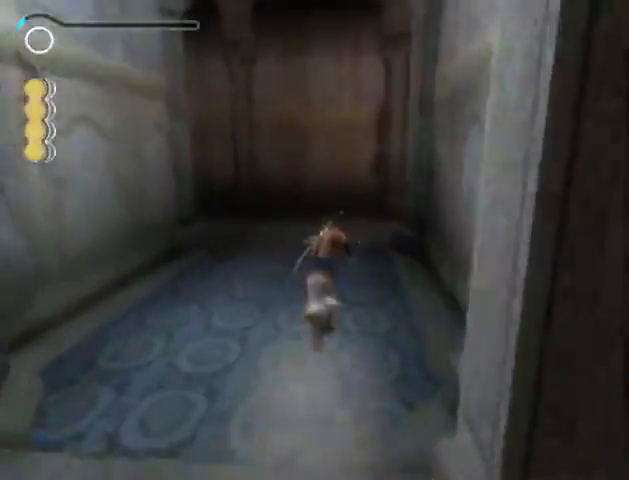
{"buttons": [], "left_stick": "up", "right_stick": "right", "events": [[400, "right_stick", "right"]]}
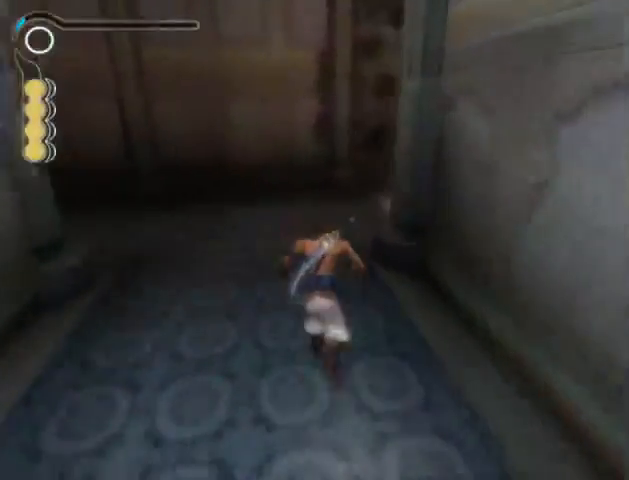
{"buttons": [], "left_stick": "up", "right_stick": "right", "events": []}
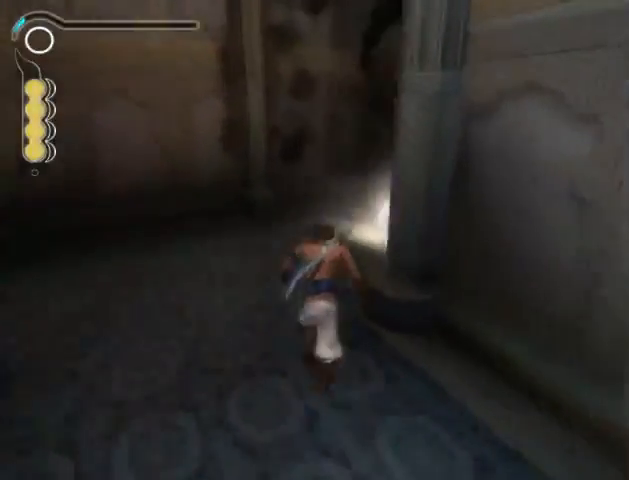
{"buttons": [], "left_stick": "up", "right_stick": "center", "events": [[367, "right_stick", "center"]]}
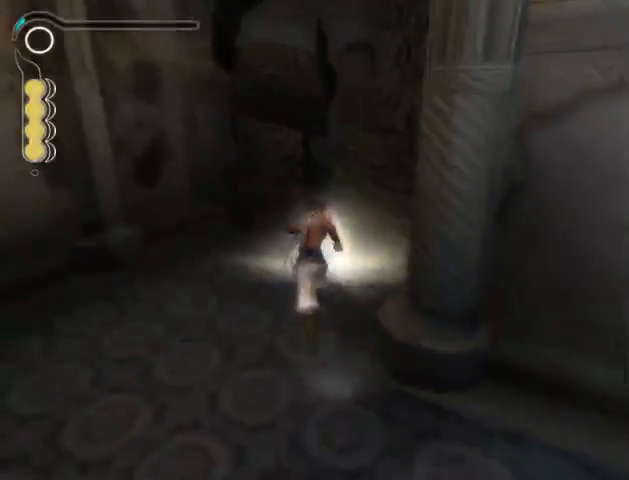
{"buttons": ["Y"], "left_stick": "center", "right_stick": "center", "events": [[67, "Y", "down"], [167, "Y", "up"], [200, "Y", "down"], [233, "left_stick", "center"], [267, "Y", "up"], [333, "Y", "down"], [400, "Y", "up"], [467, "Y", "down"]]}
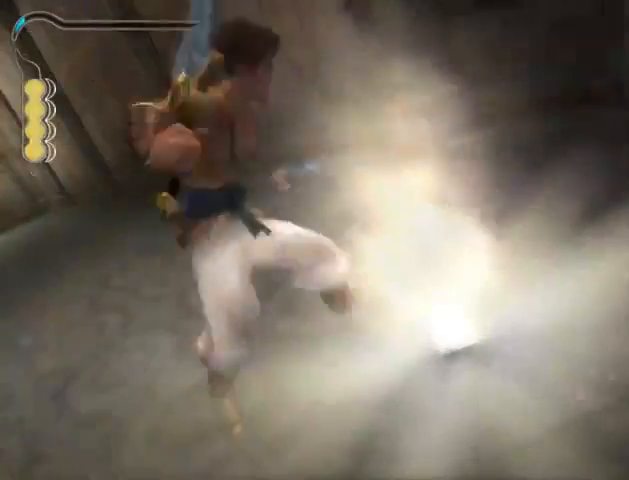
{"buttons": [], "left_stick": "center", "right_stick": "center", "events": [[33, "Y", "up"], [67, "Y", "down"], [167, "Y", "up"], [433, "B", "down"], [500, "B", "up"]]}
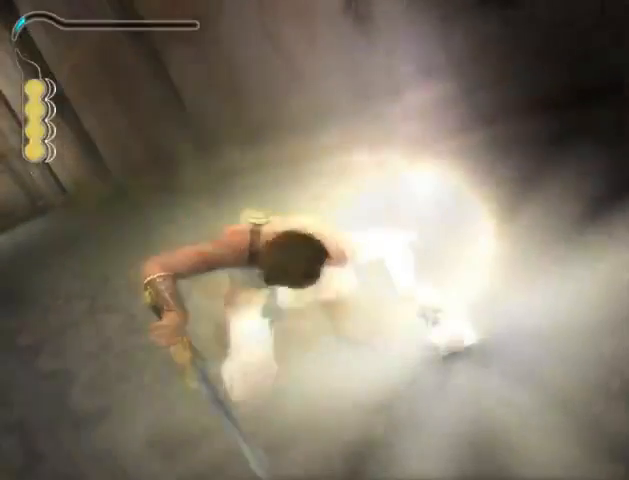
{"buttons": ["B"], "left_stick": "center", "right_stick": "center", "events": [[67, "B", "down"], [100, "B", "up"], [233, "B", "down"], [267, "B", "up"], [367, "B", "down"], [433, "B", "up"], [500, "B", "down"]]}
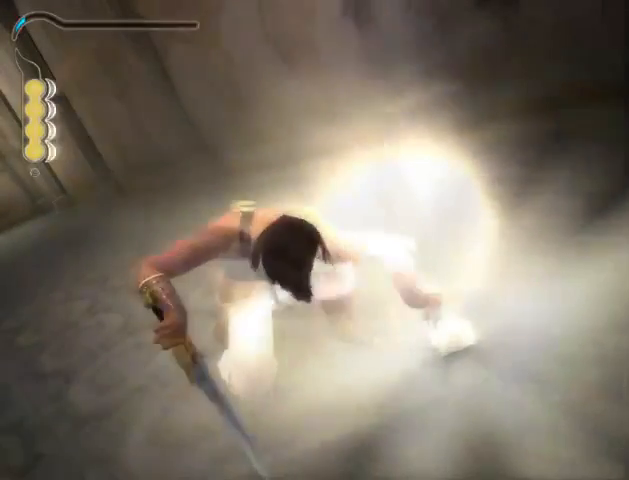
{"buttons": [], "left_stick": "center", "right_stick": "center", "events": [[67, "B", "up"], [200, "B", "down"], [233, "B", "up"]]}
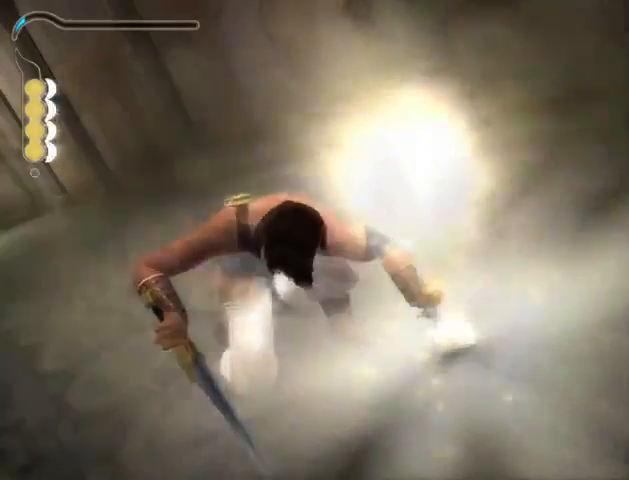
{"buttons": ["B"], "left_stick": "left", "right_stick": "center", "events": [[133, "B", "down"], [200, "B", "up"], [333, "B", "down"], [367, "B", "up"], [433, "left_stick", "left"], [467, "B", "down"]]}
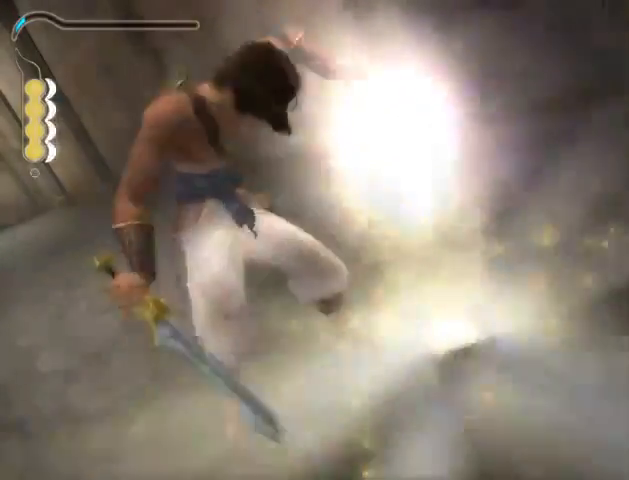
{"buttons": [], "left_stick": "left", "right_stick": "center", "events": [[33, "B", "up"], [100, "B", "down"], [200, "B", "up"], [267, "B", "down"], [300, "B", "up"], [400, "B", "down"], [467, "B", "up"]]}
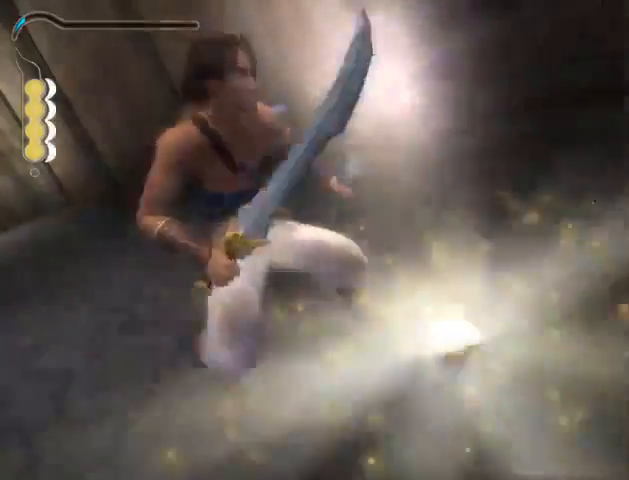
{"buttons": [], "left_stick": "left", "right_stick": "center", "events": [[33, "B", "down"], [67, "B", "up"], [267, "B", "down"], [333, "B", "up"], [433, "B", "down"], [467, "B", "up"]]}
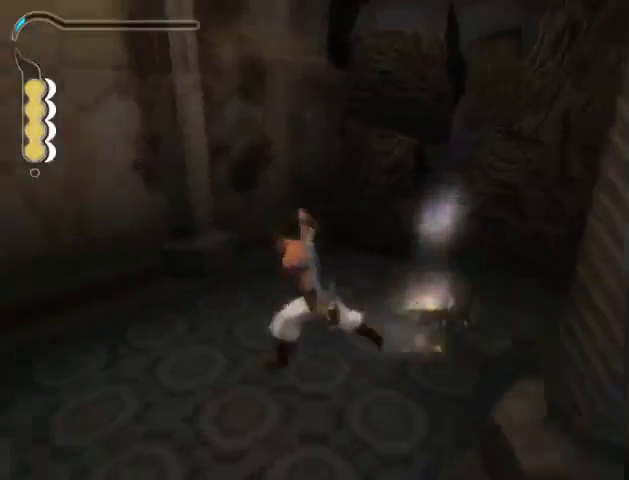
{"buttons": [], "left_stick": "left", "right_stick": "center", "events": []}